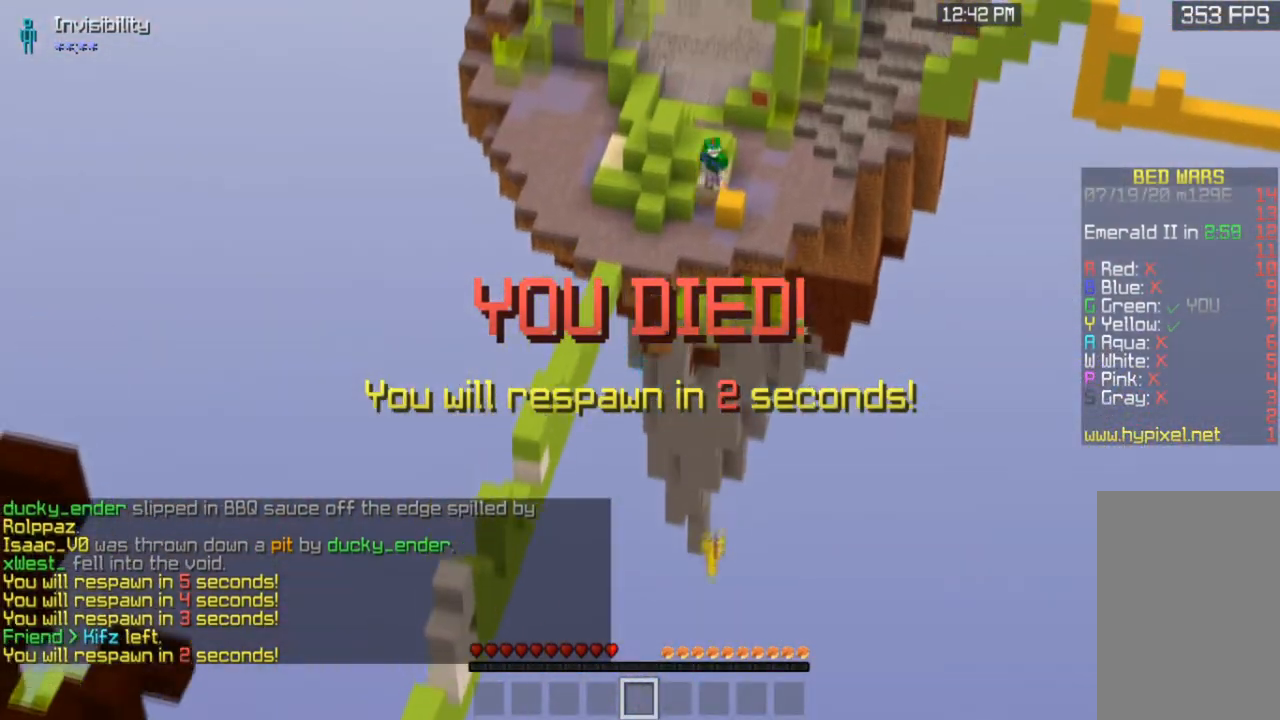
Gameplay with keyboard and mouse; each line is a JSON object with the keys and mouse buttons held at the frame after it. "events" lists presses ("down") and releases ("up") of "a", "d", "s", "space", "w", "mouse_left" and "mouse_right" between this image and that frame as [ms after this image, input, new state], when the widget could be followed in between. "mouse_left", "mouse_right" = the "left", "right" buttons of the "mouse" list. No other keys are recorded. Fast repeated clicks can show as one long hold. Mouse movement is not recorded.
{"keys": ["s"], "mouse": [], "events": [[500, "s", "down"]]}
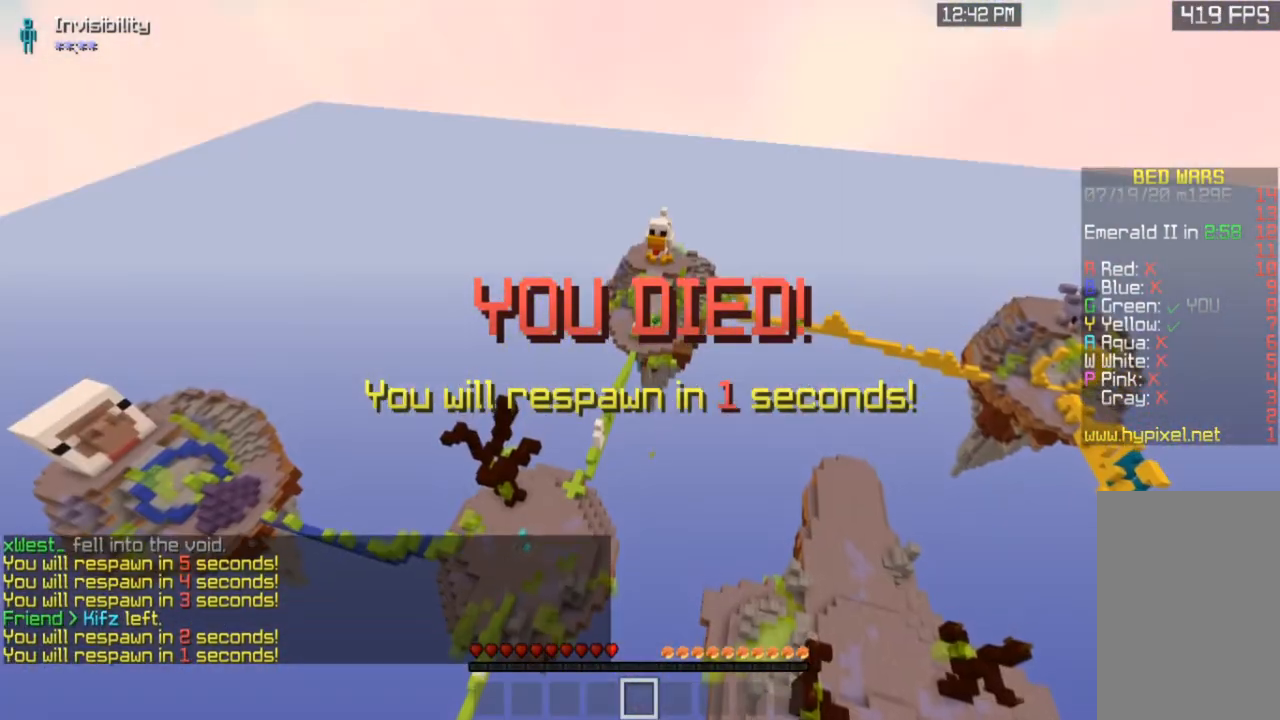
{"keys": ["s"], "mouse": [], "events": []}
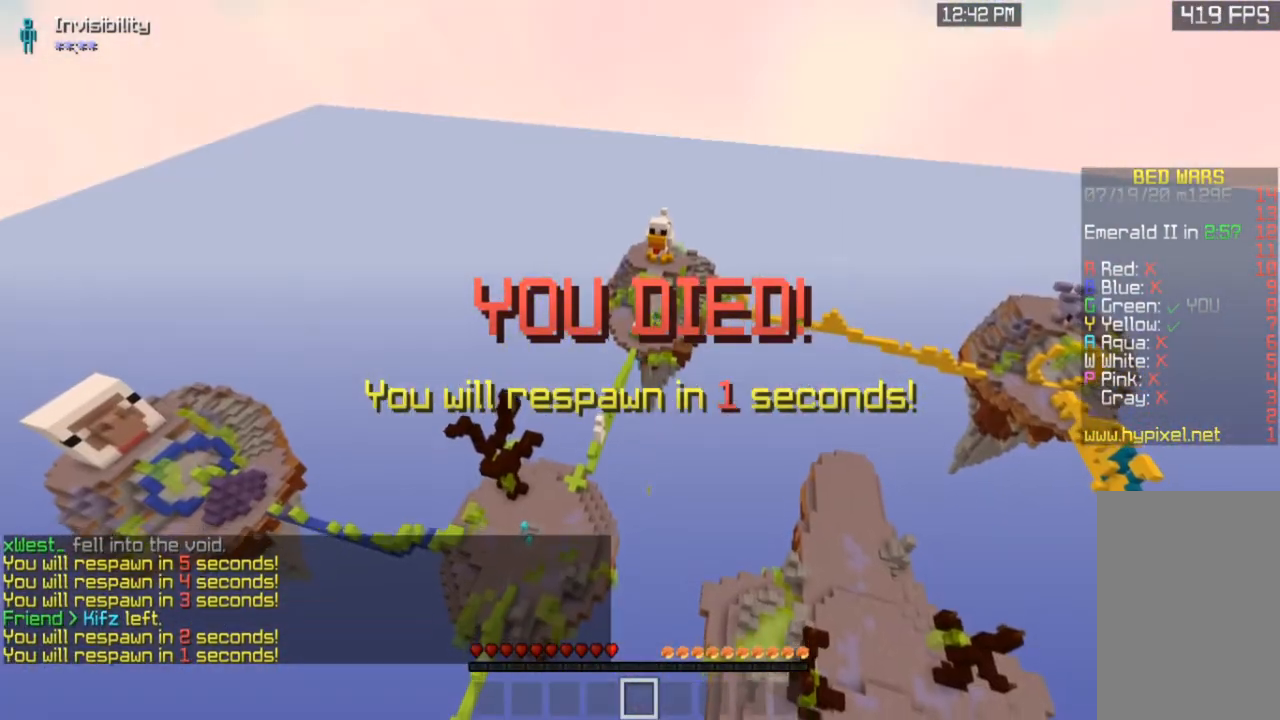
{"keys": ["a", "s"], "mouse": ["left"], "events": [[400, "a", "down"], [400, "mouse_left", "down"]]}
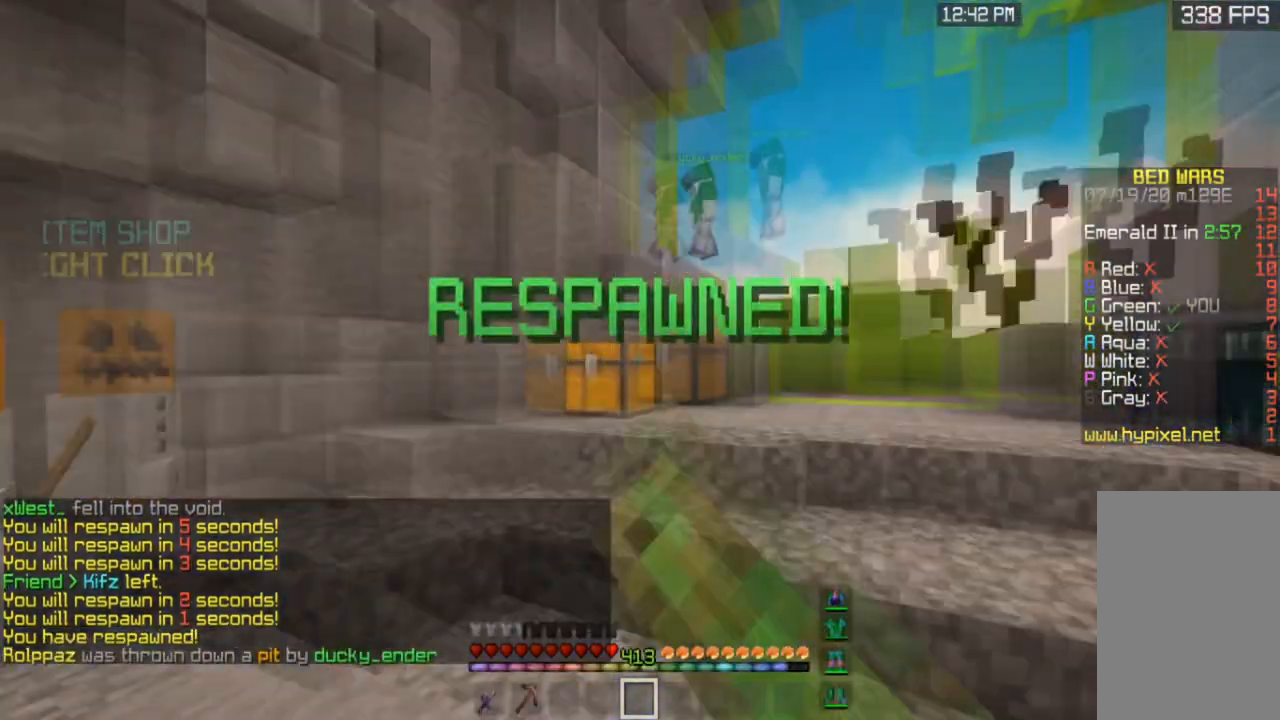
{"keys": ["a", "w"], "mouse": [], "events": [[100, "s", "up"], [201, "w", "down"], [501, "mouse_left", "up"]]}
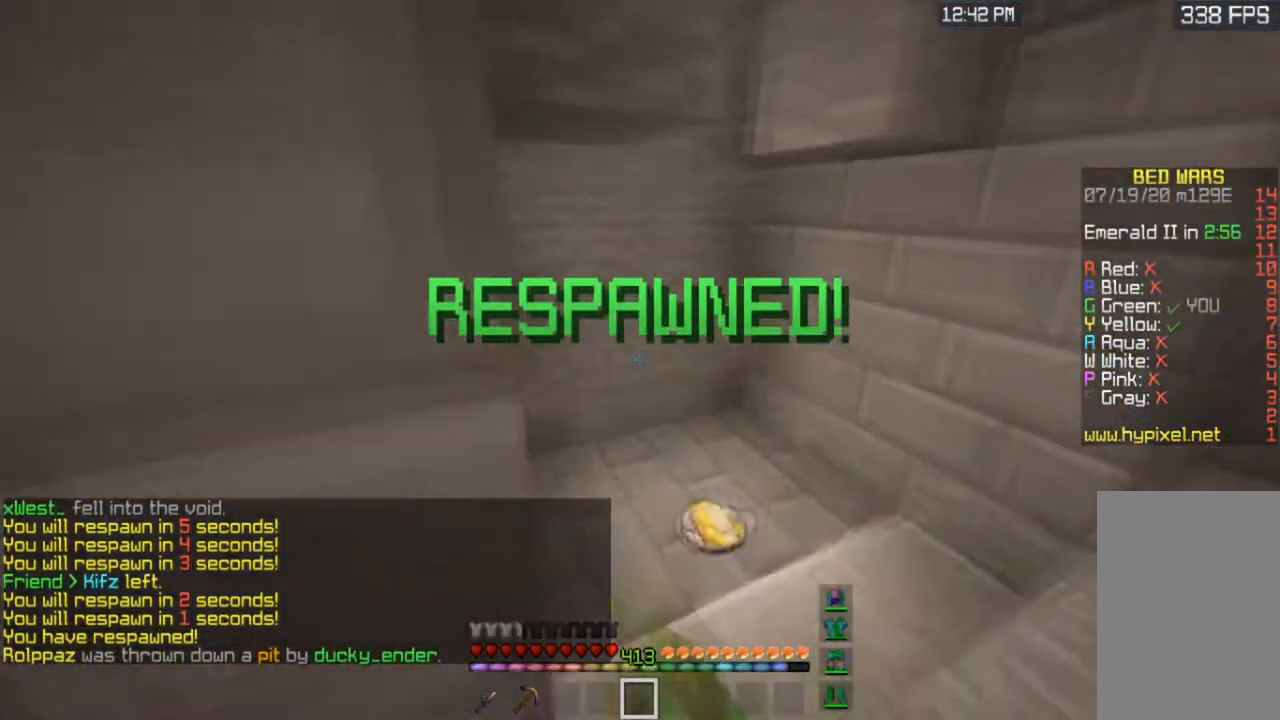
{"keys": ["w"], "mouse": [], "events": [[67, "a", "up"]]}
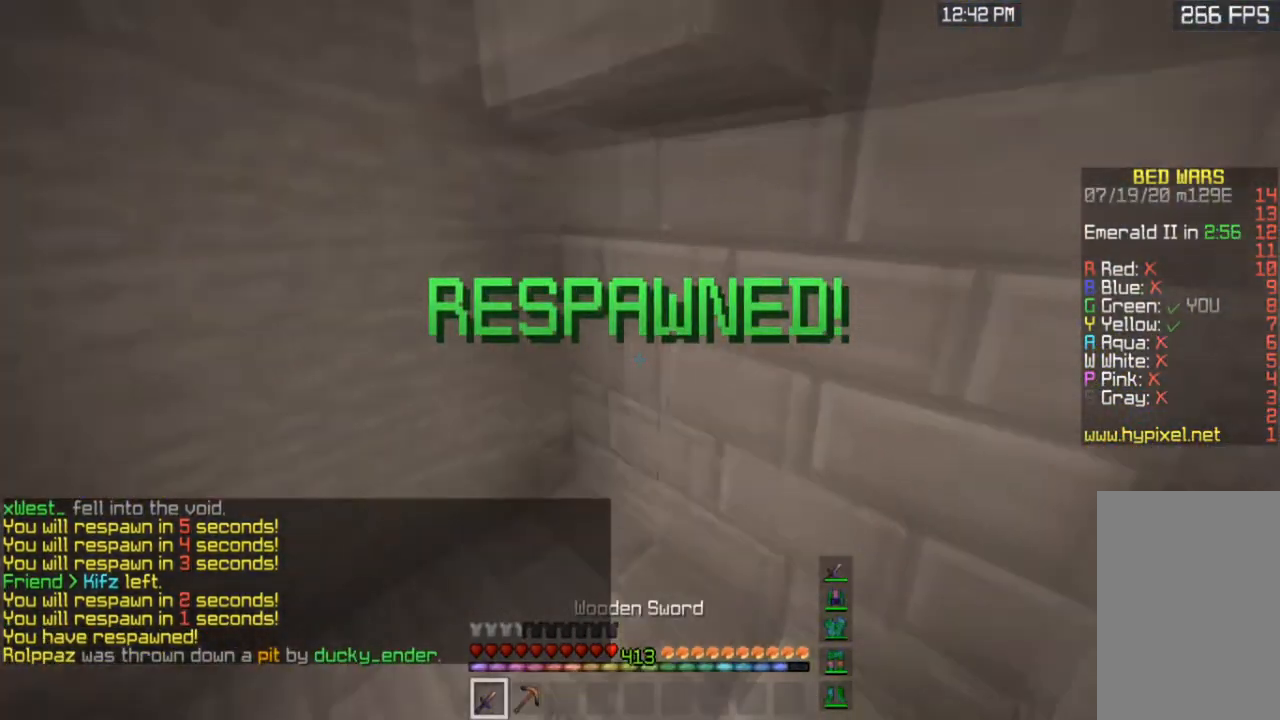
{"keys": ["d", "w"], "mouse": [], "events": [[201, "d", "down"]]}
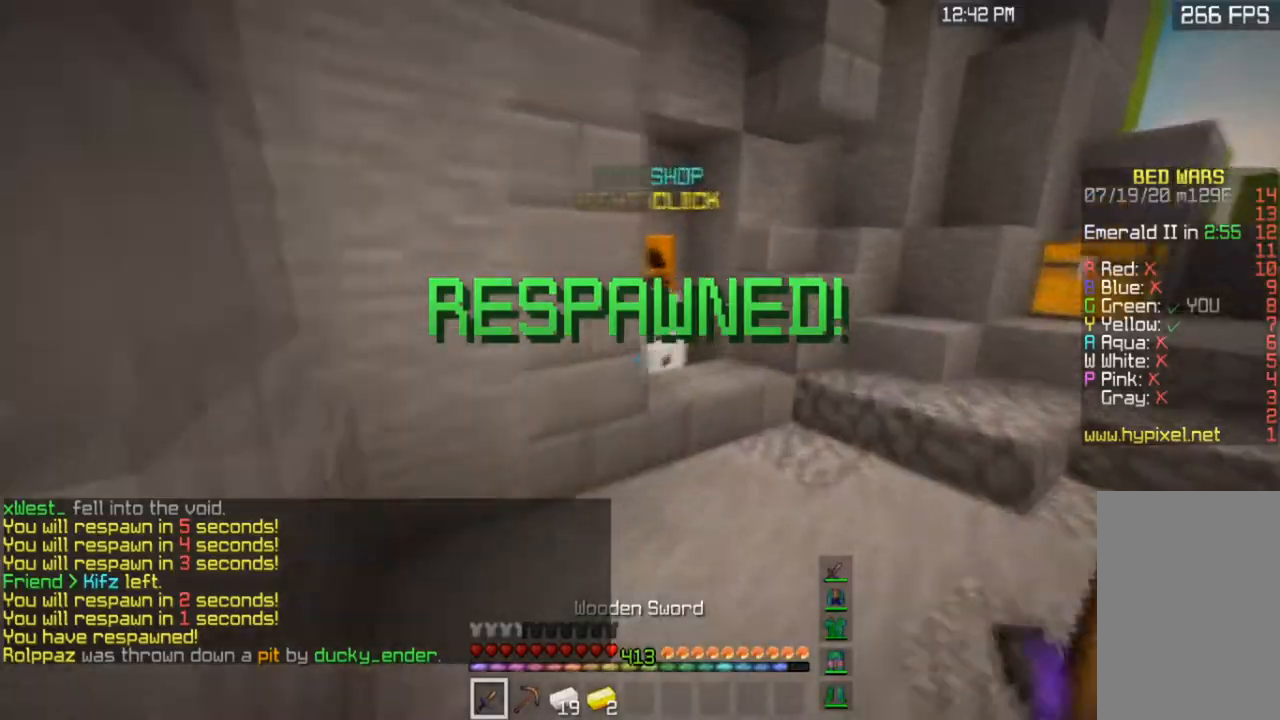
{"keys": [], "mouse": ["left", "right"], "events": [[267, "d", "up"], [434, "mouse_left", "down"], [434, "mouse_right", "down"], [500, "w", "up"]]}
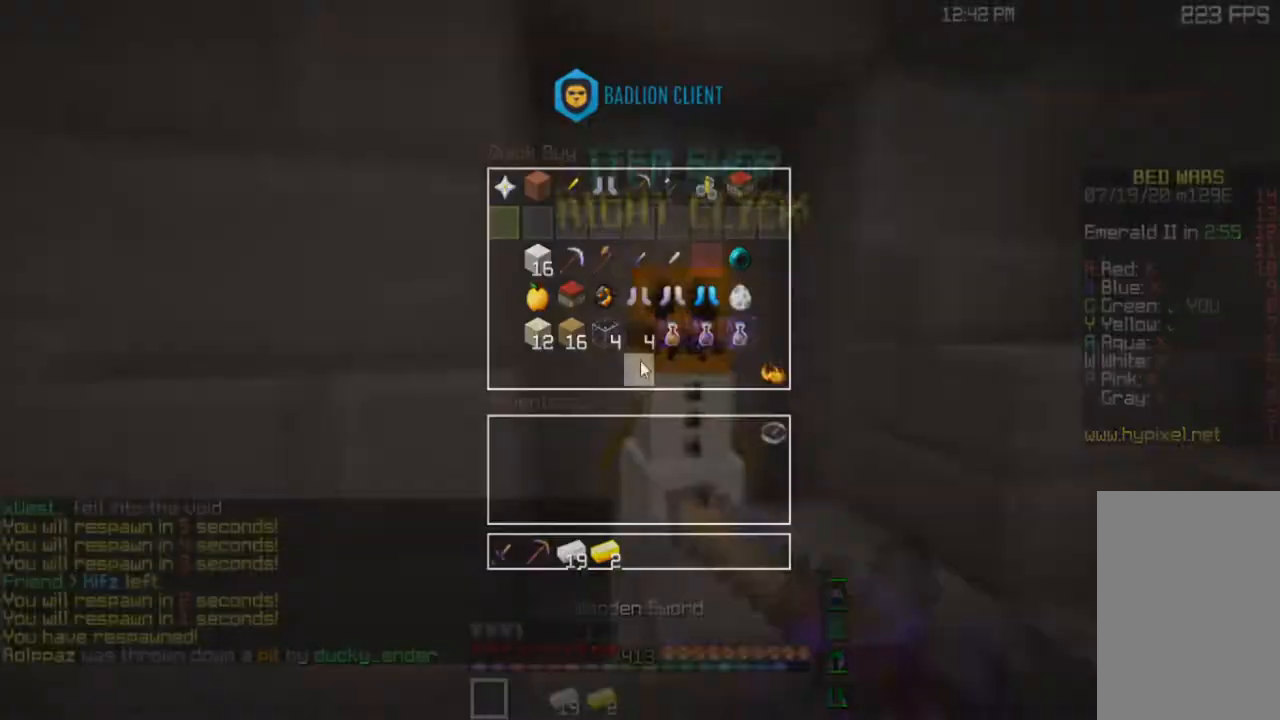
{"keys": [], "mouse": []}
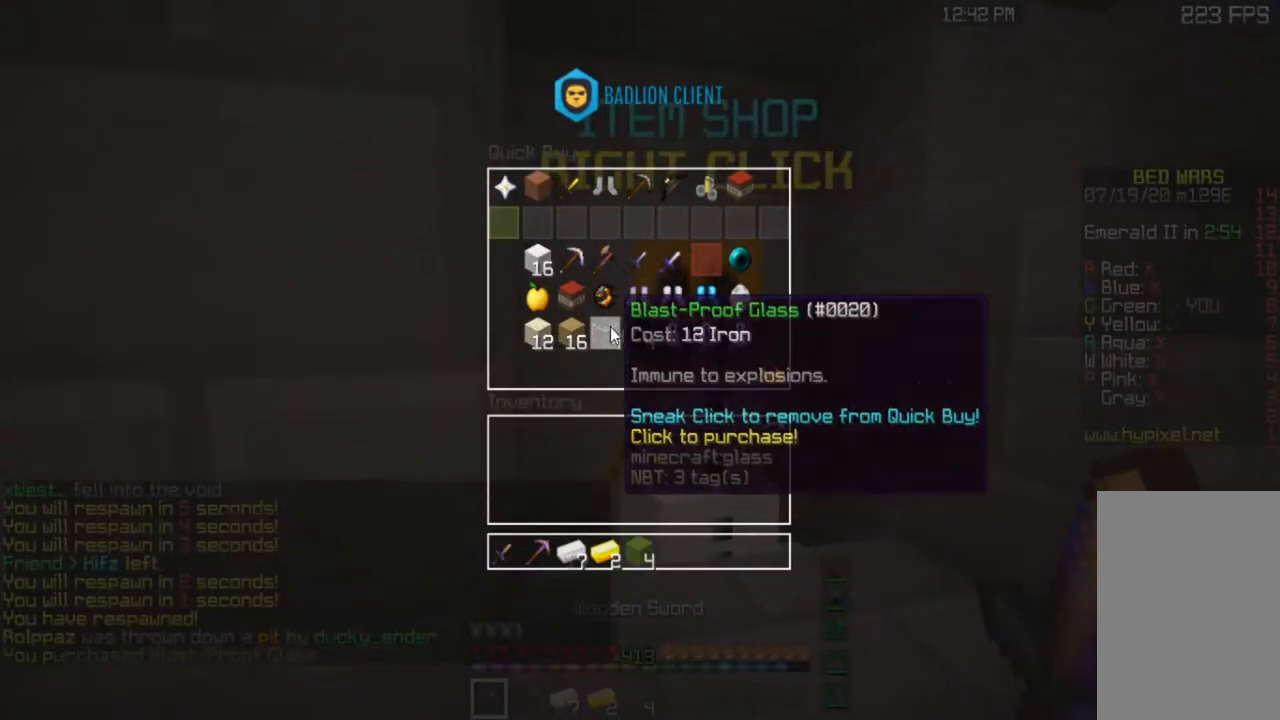
{"keys": [], "mouse": [], "events": []}
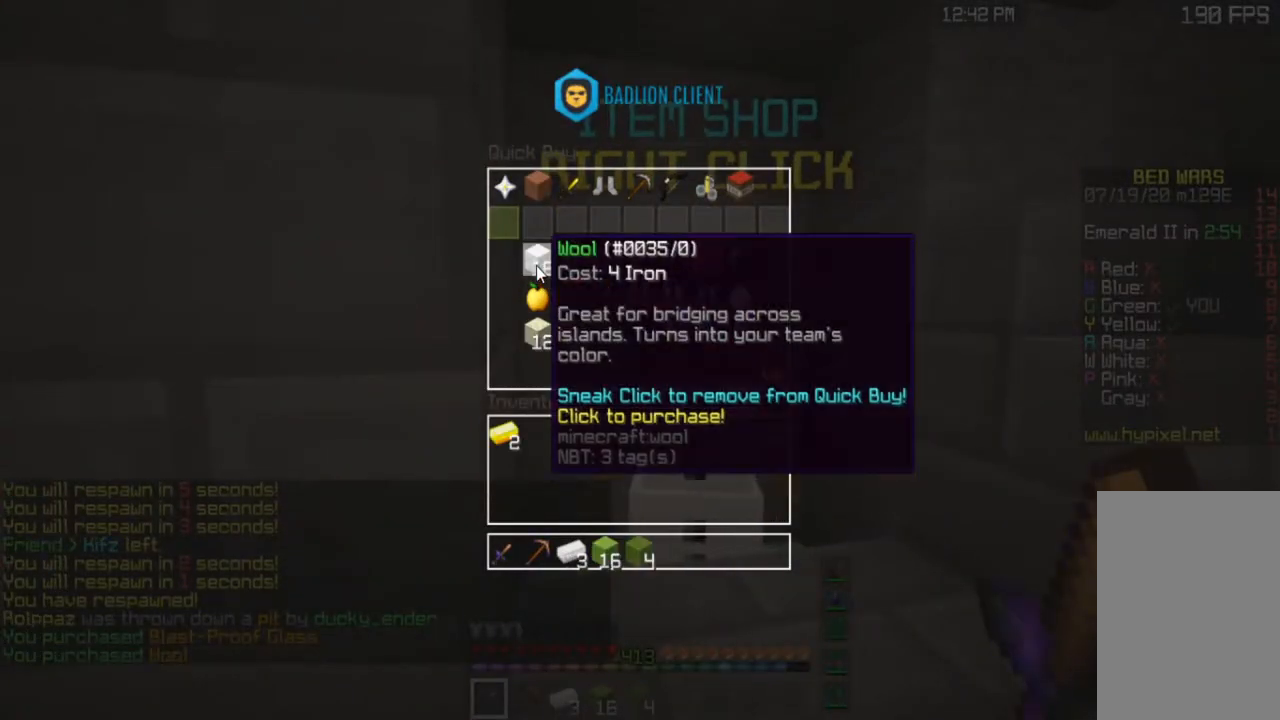
{"keys": ["w"], "mouse": [], "events": [[301, "w", "down"]]}
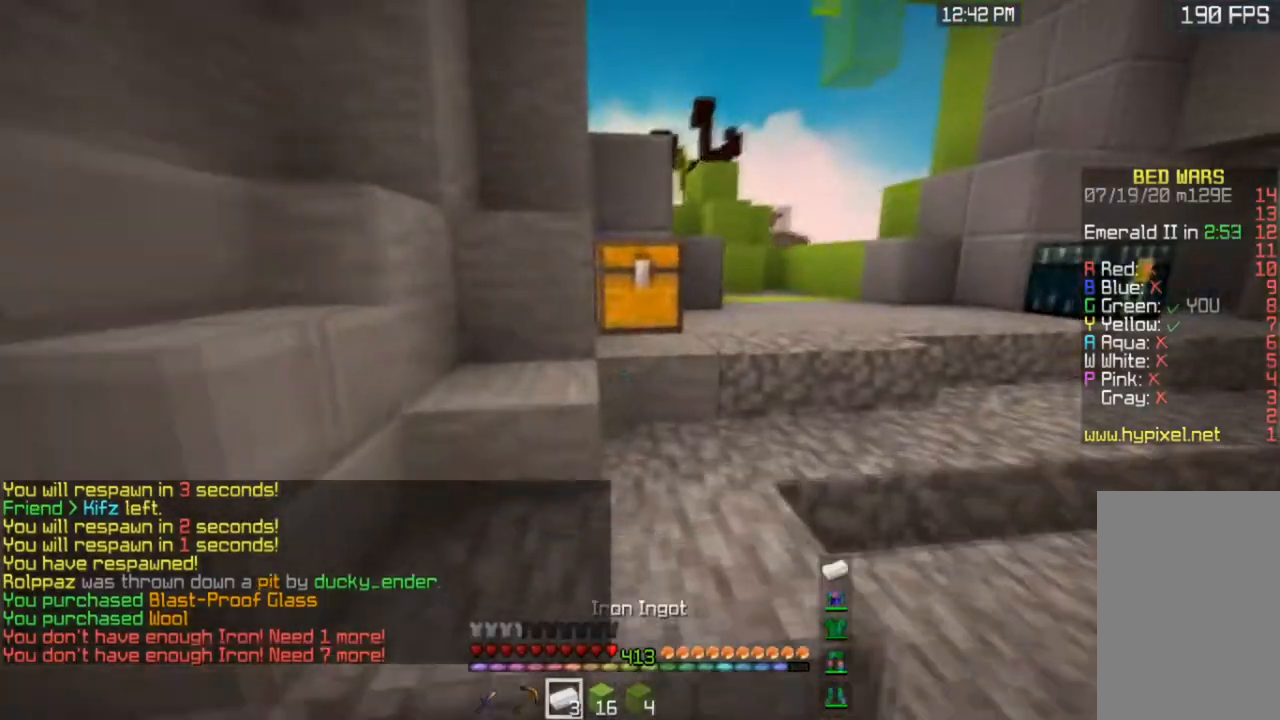
{"keys": ["d", "w"], "mouse": [], "events": [[33, "space", "down"], [300, "d", "down"], [500, "space", "up"]]}
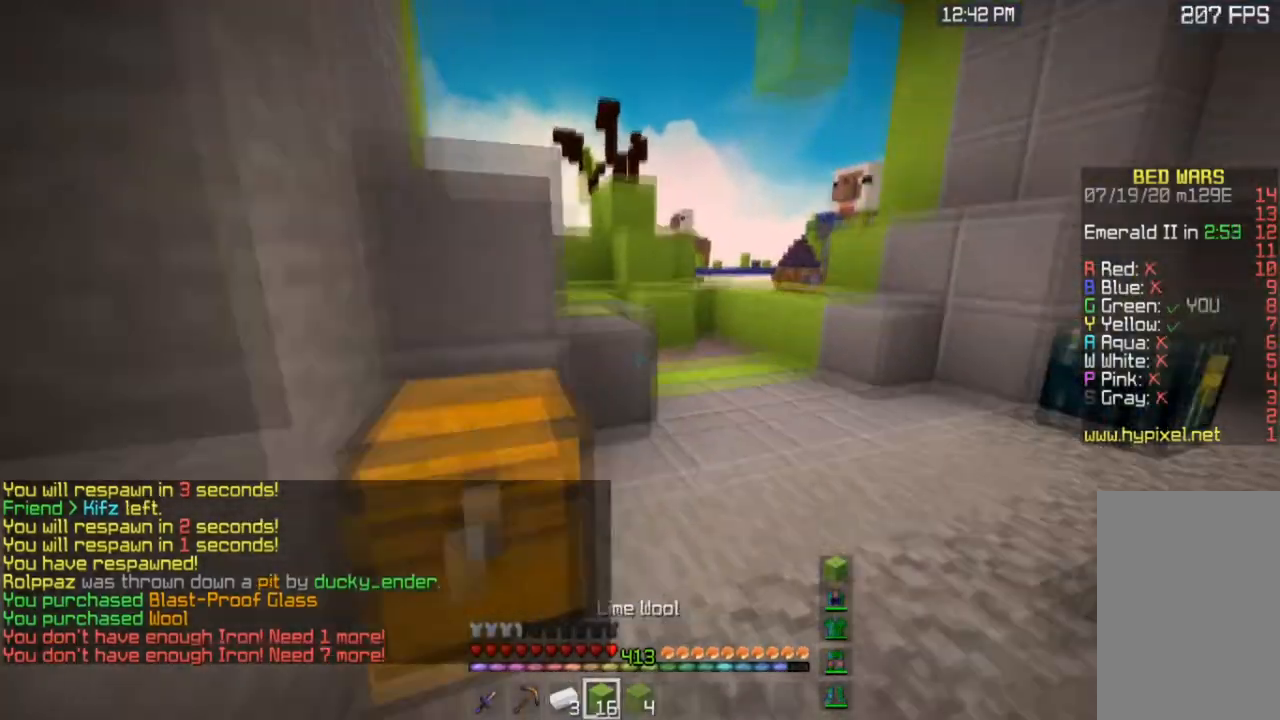
{"keys": ["space", "w"], "mouse": [], "events": [[367, "d", "up"], [501, "space", "down"]]}
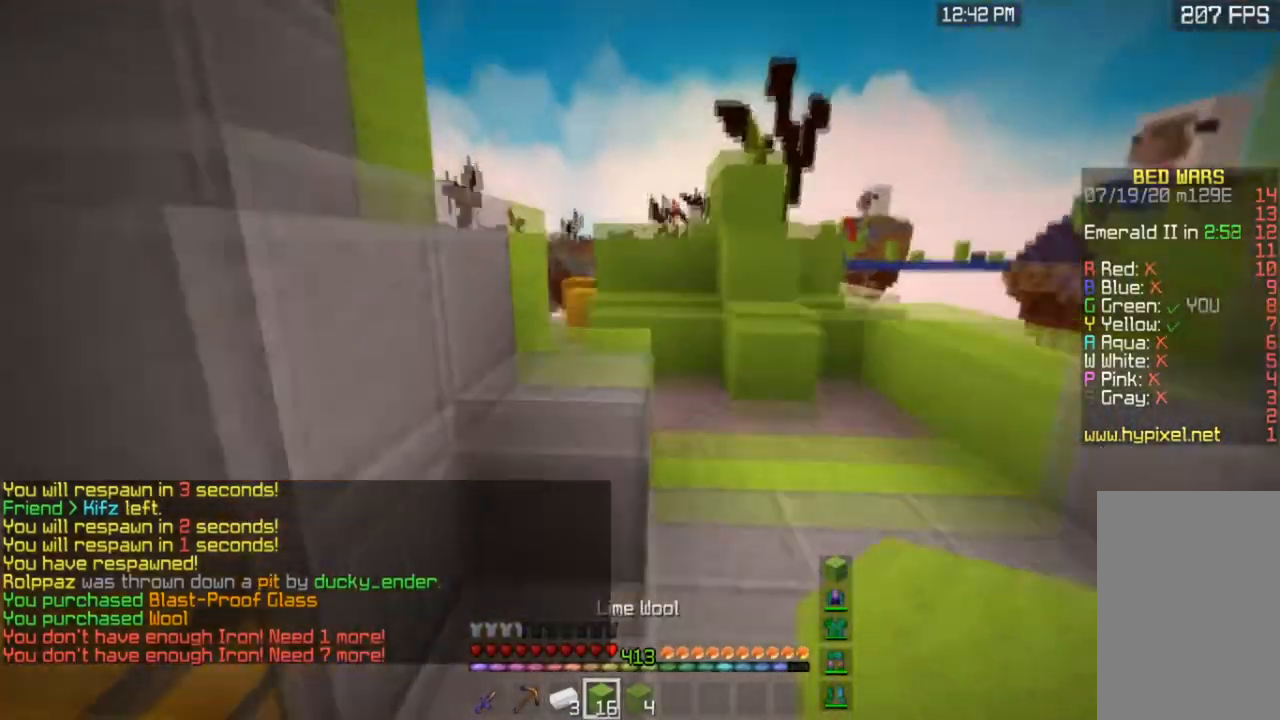
{"keys": ["space", "w"], "mouse": [], "events": [[267, "space", "up"], [434, "space", "down"]]}
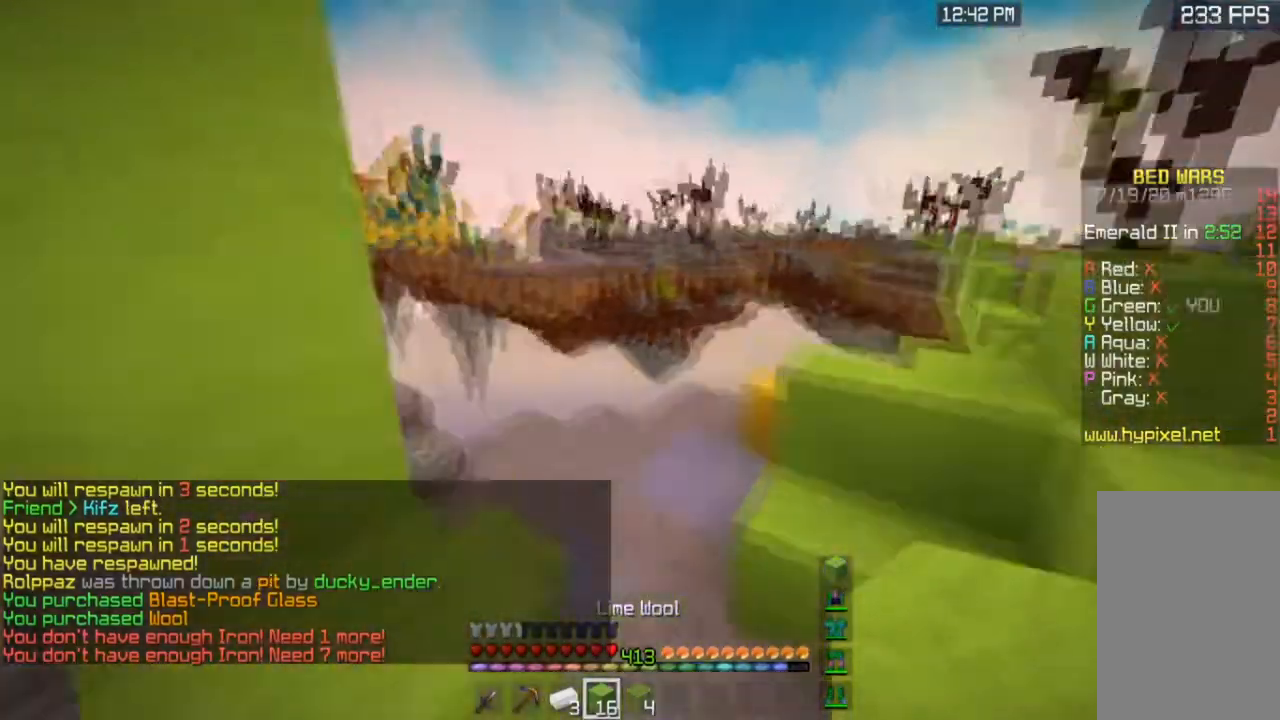
{"keys": ["d", "w"], "mouse": [], "events": [[201, "space", "up"], [334, "d", "down"]]}
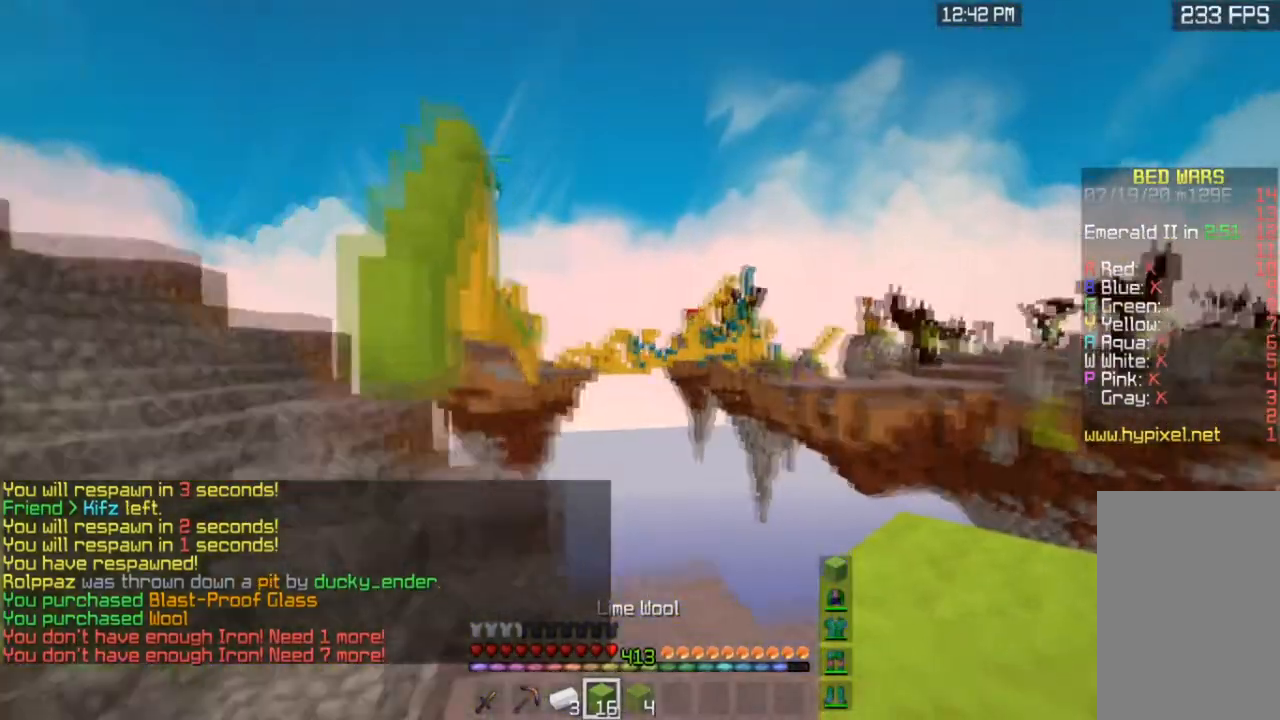
{"keys": ["w"], "mouse": [], "events": [[233, "d", "up"]]}
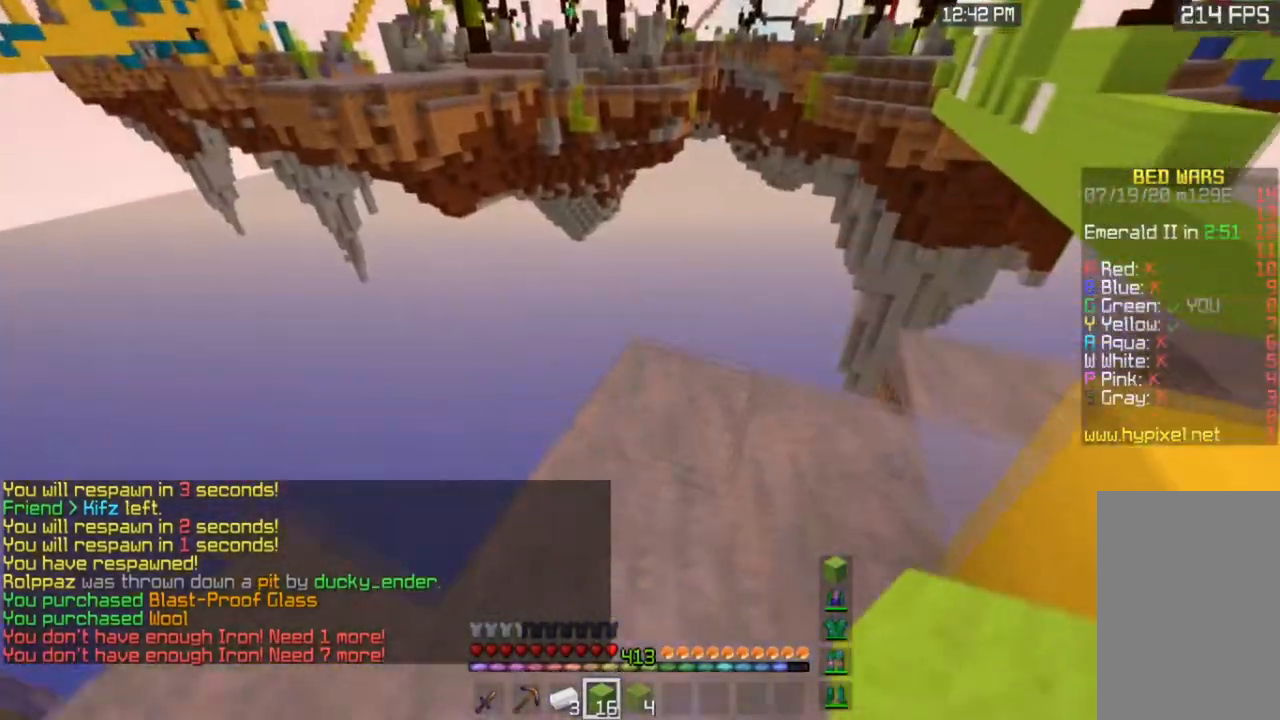
{"keys": ["a", "w"], "mouse": [], "events": [[501, "a", "down"]]}
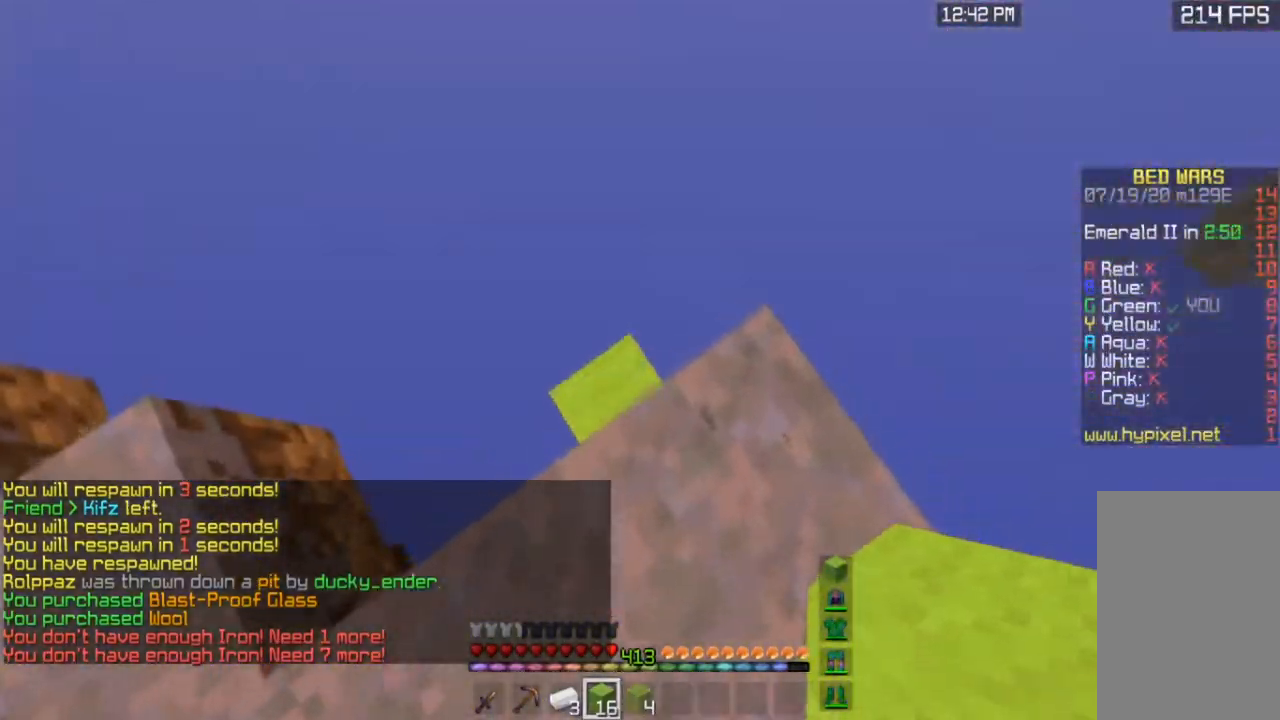
{"keys": [], "mouse": [], "events": [[400, "a", "up"], [467, "w", "up"]]}
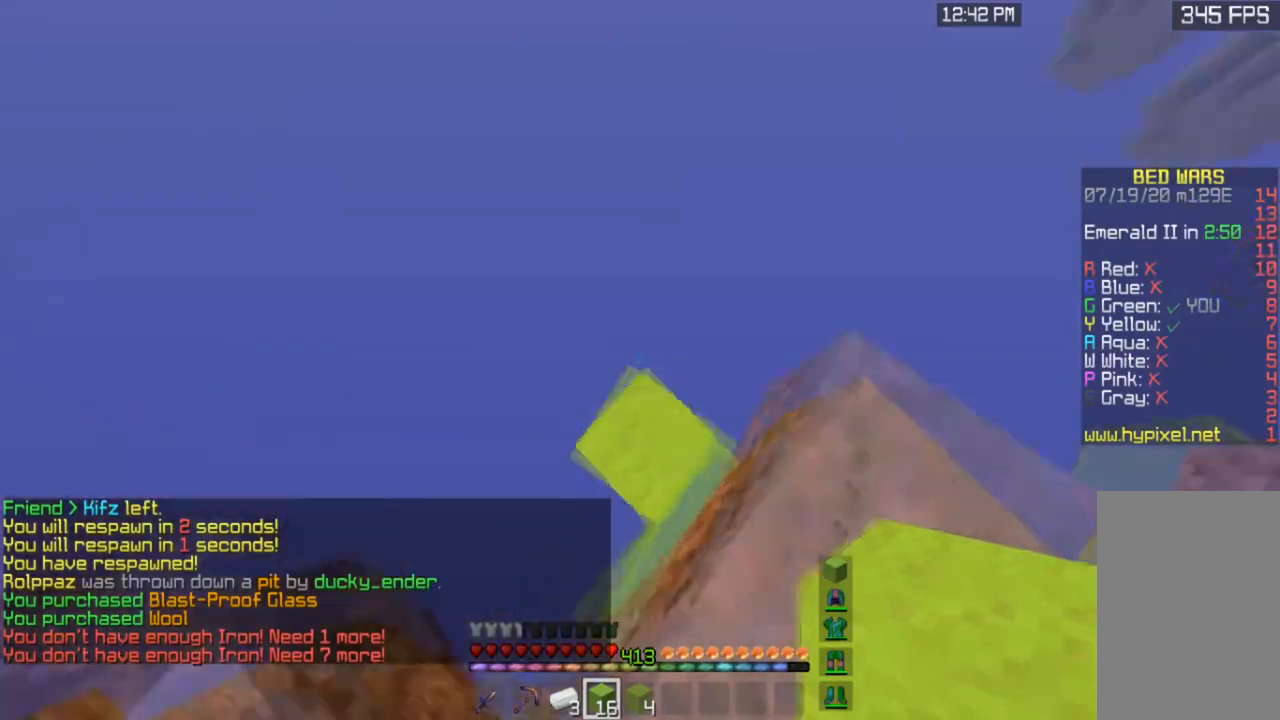
{"keys": ["w"], "mouse": [], "events": [[334, "w", "down"]]}
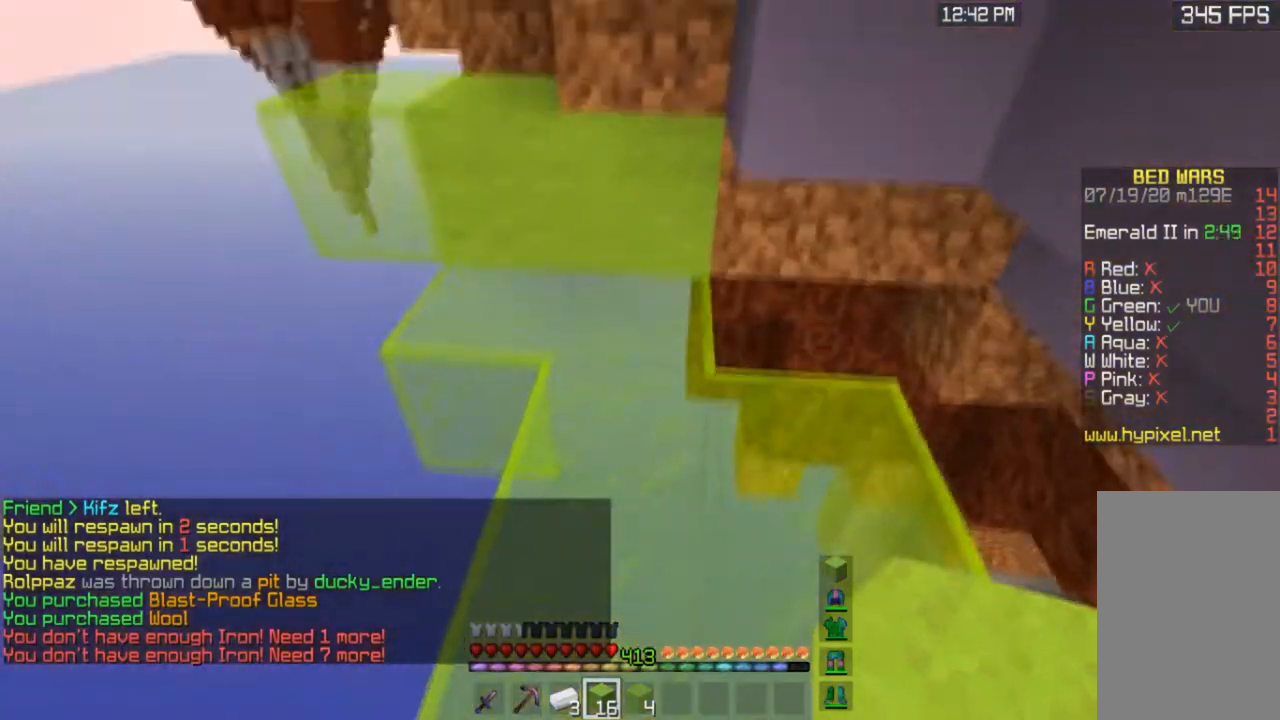
{"keys": ["a", "w"], "mouse": [], "events": [[434, "a", "down"]]}
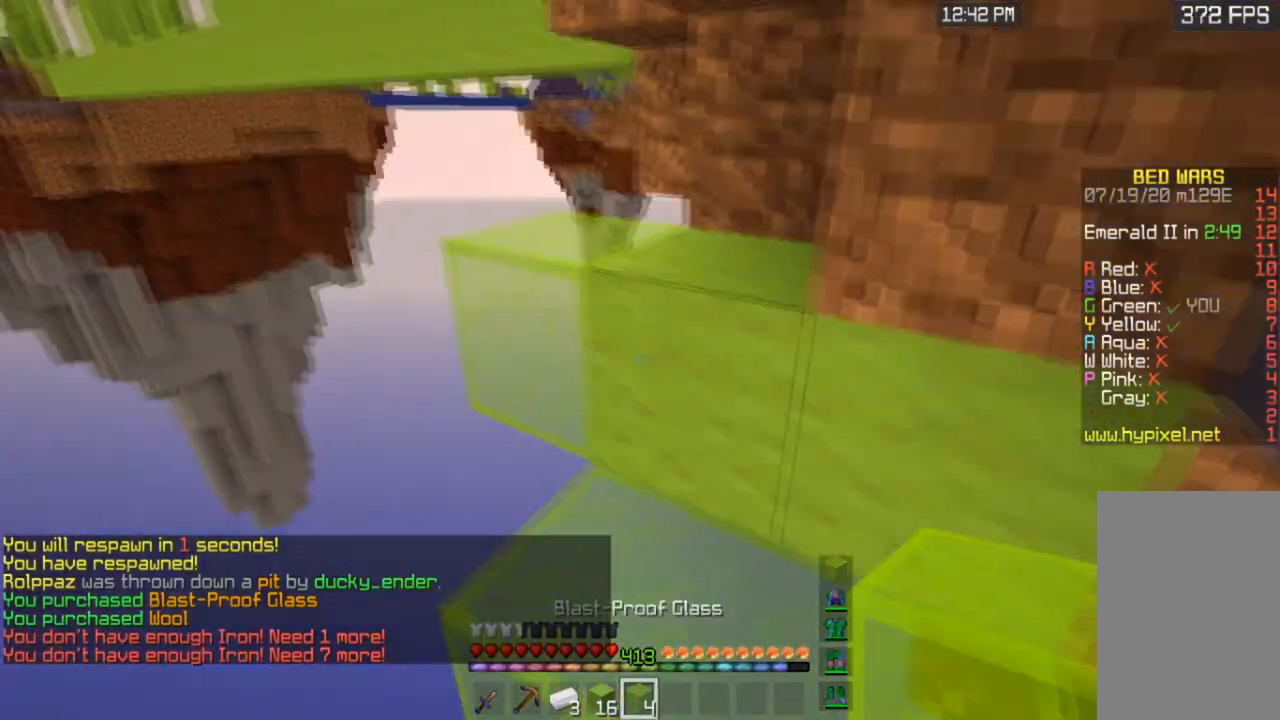
{"keys": ["w"], "mouse": [], "events": [[167, "a", "up"]]}
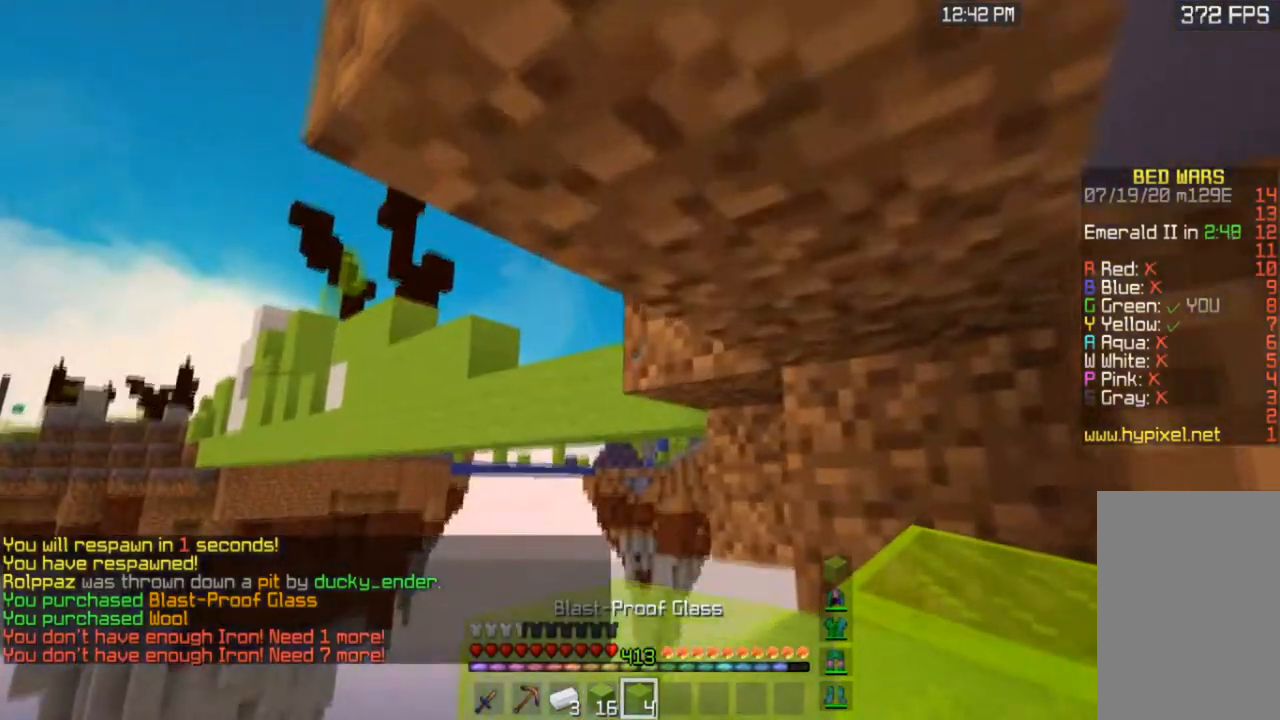
{"keys": ["a", "w"], "mouse": [], "events": [[233, "a", "down"]]}
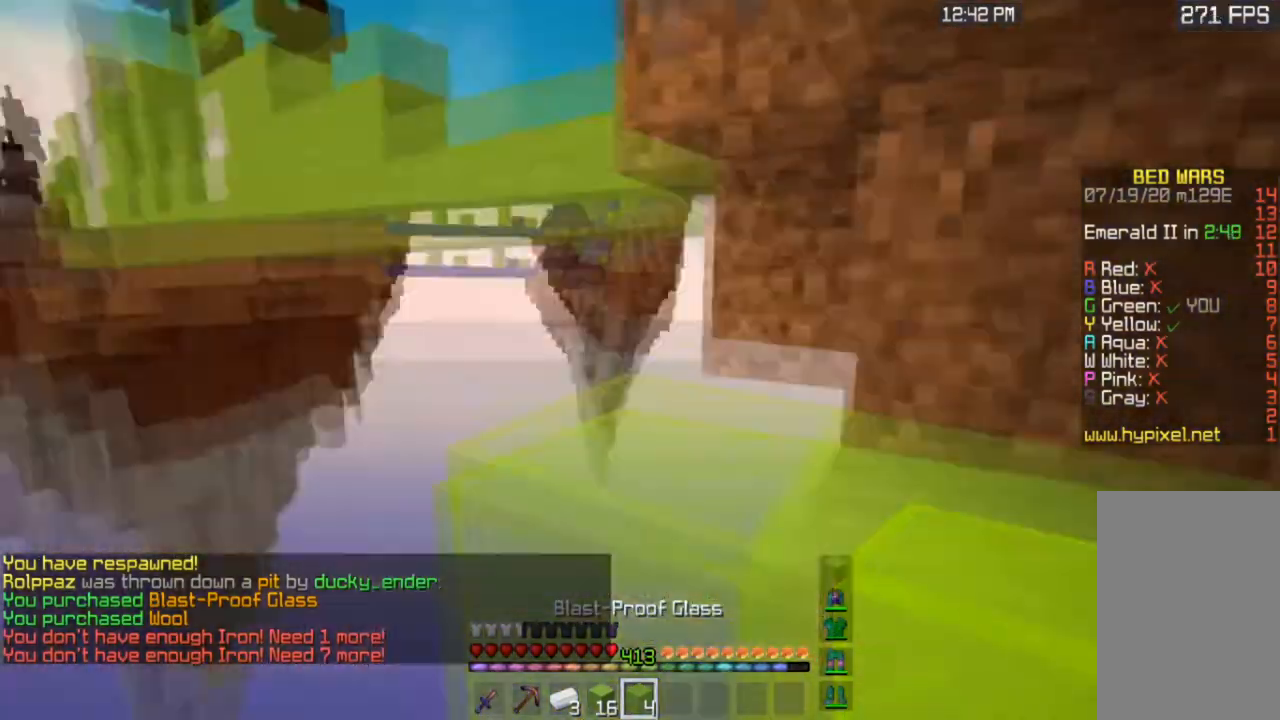
{"keys": ["d", "s"], "mouse": [], "events": [[67, "a", "up"], [100, "w", "up"], [301, "s", "down"], [401, "d", "down"]]}
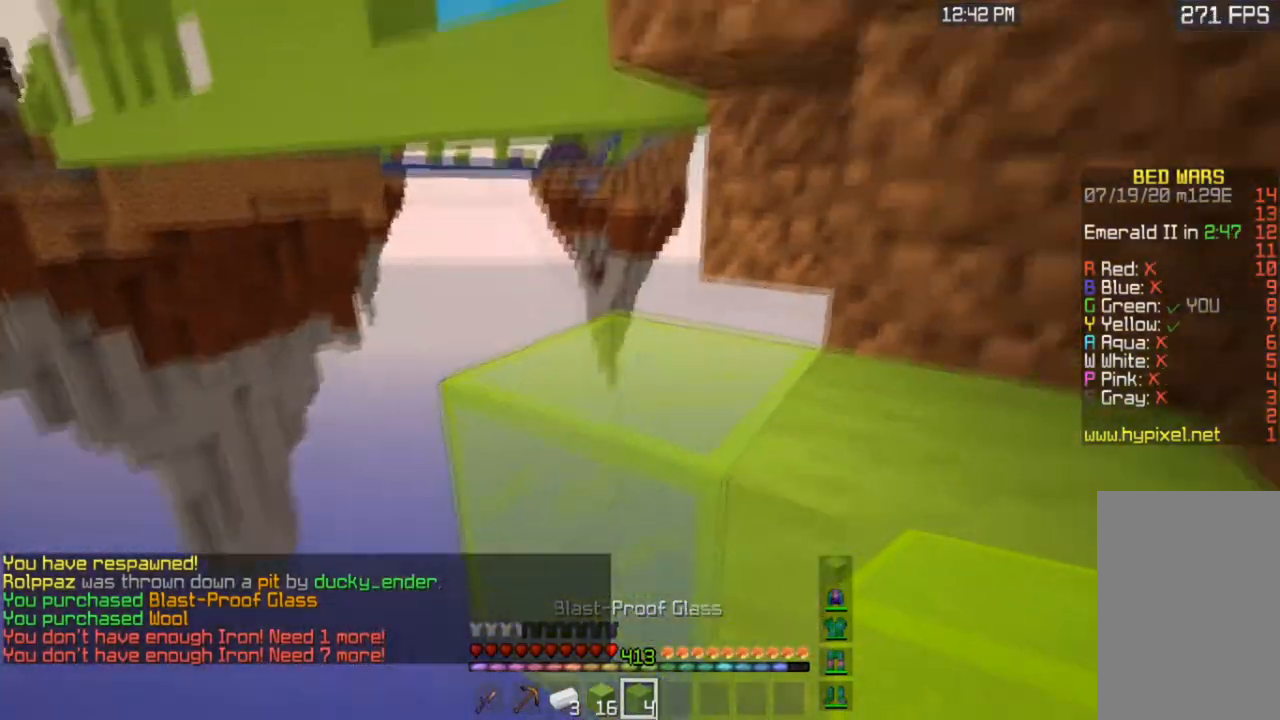
{"keys": ["w"], "mouse": [], "events": [[67, "s", "up"], [67, "w", "down"], [400, "d", "up"]]}
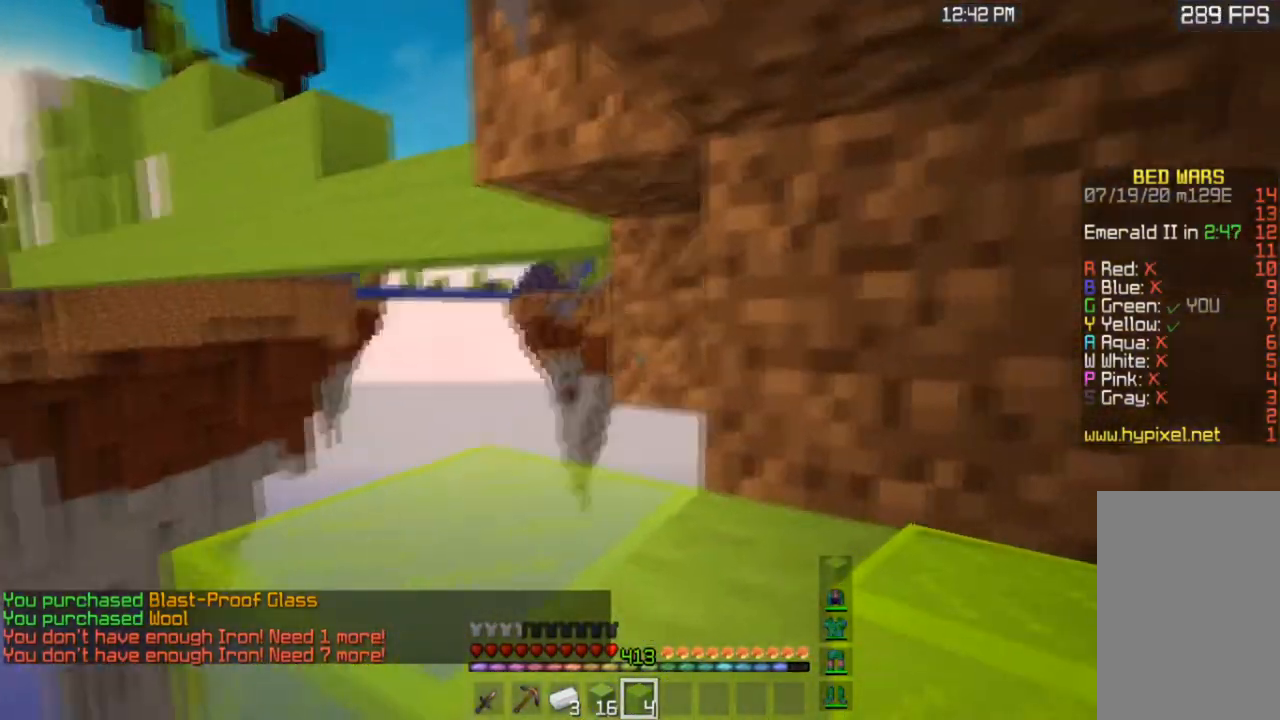
{"keys": ["a", "s"], "mouse": [], "events": [[167, "w", "up"], [201, "a", "down"], [301, "s", "down"]]}
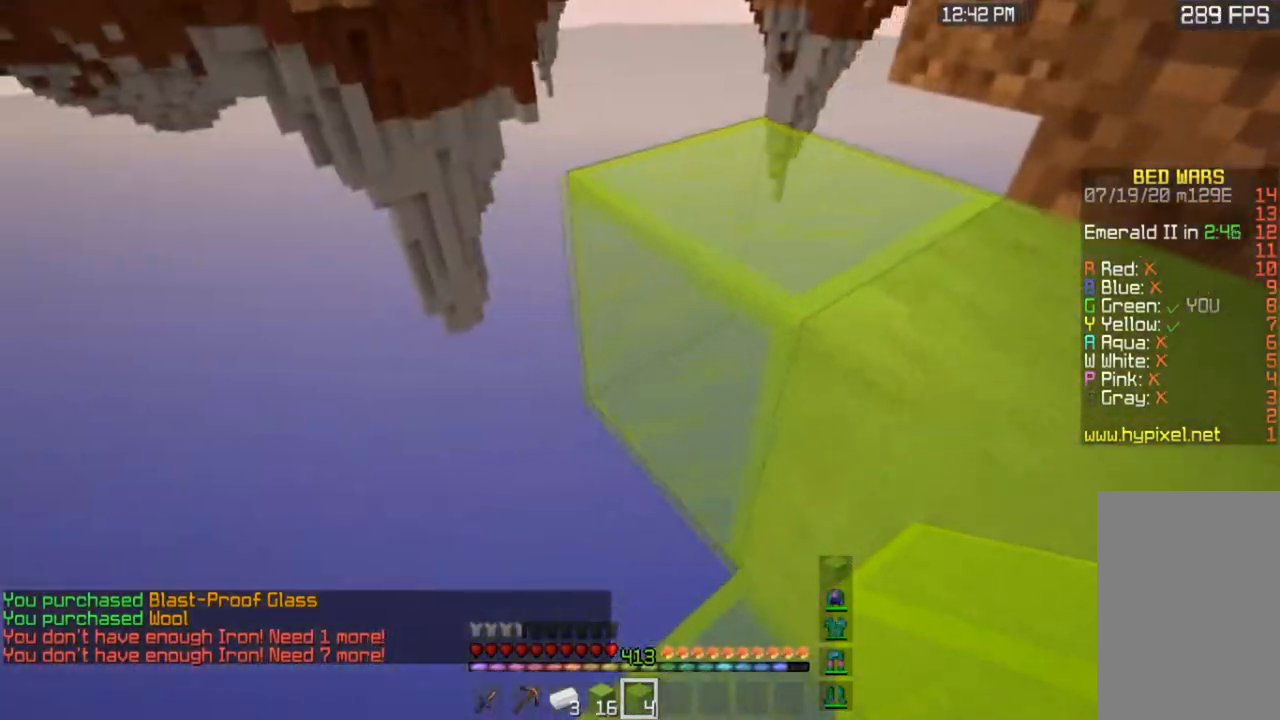
{"keys": ["a", "s"], "mouse": [], "events": [[67, "mouse_right", "down"], [100, "a", "up"], [200, "a", "down"], [200, "mouse_right", "up"]]}
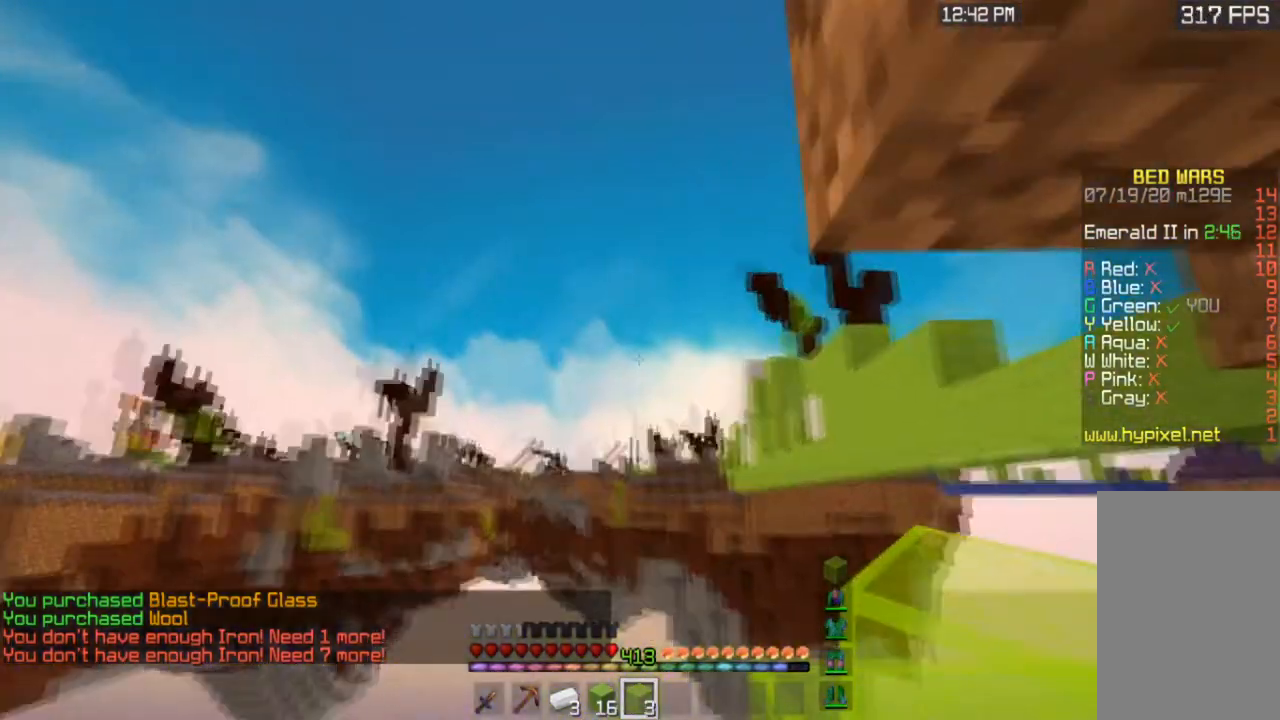
{"keys": ["a", "s"], "mouse": [], "events": []}
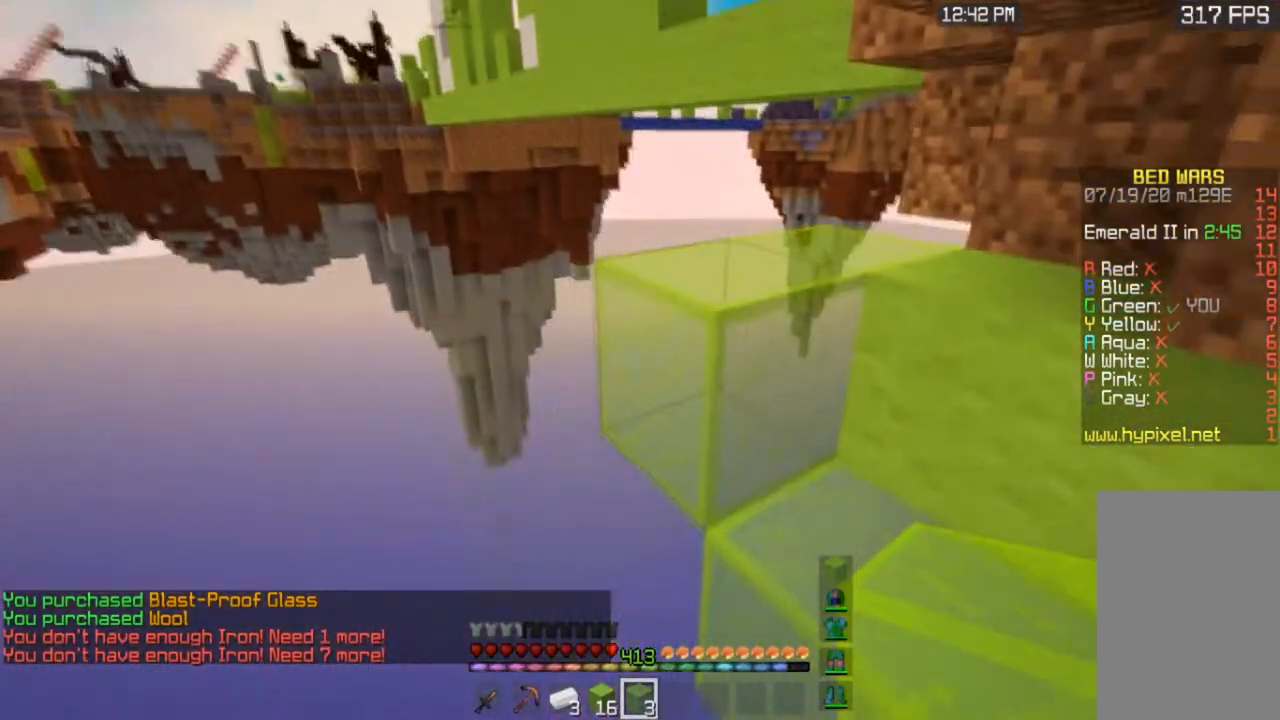
{"keys": ["a", "s"], "mouse": [], "events": [[33, "mouse_right", "down"], [133, "a", "up"], [367, "a", "down"], [467, "mouse_right", "up"]]}